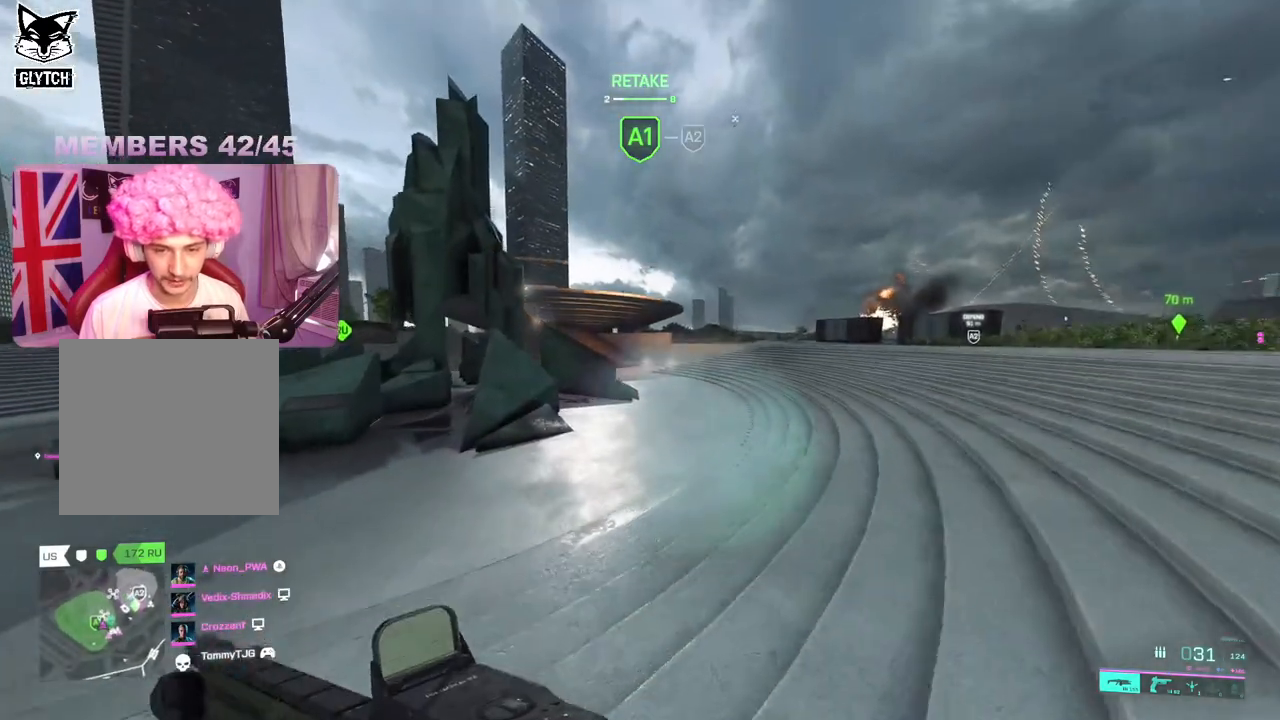
Gameplay with a controller (Xbox layout); each line is a JSON object with the inputs held at the frame after it. "events" lists button and stick changes between this image and that frame as [ms after this image, input, new state], when the widget could be followed in between.
{"buttons": [], "left_stick": "up", "right_stick": "center", "events": [[33, "right_stick", "left"], [467, "right_stick", "center"]]}
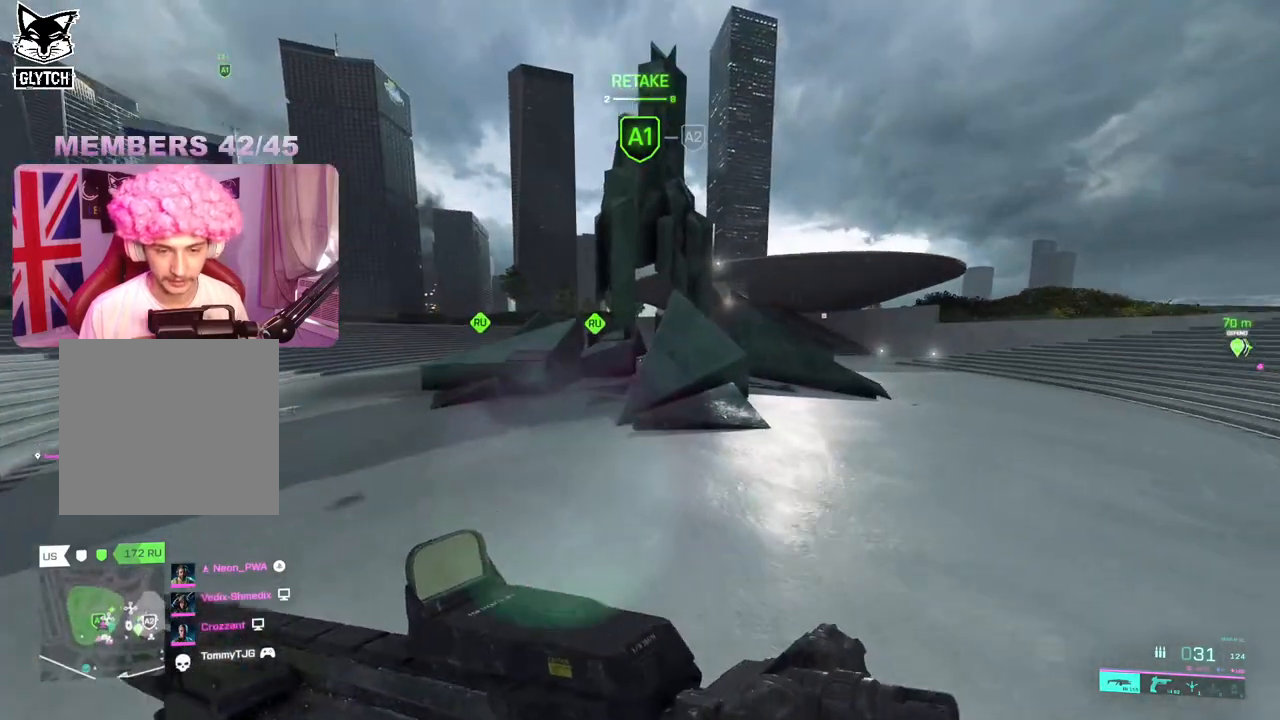
{"buttons": [], "left_stick": "up", "right_stick": "center", "events": []}
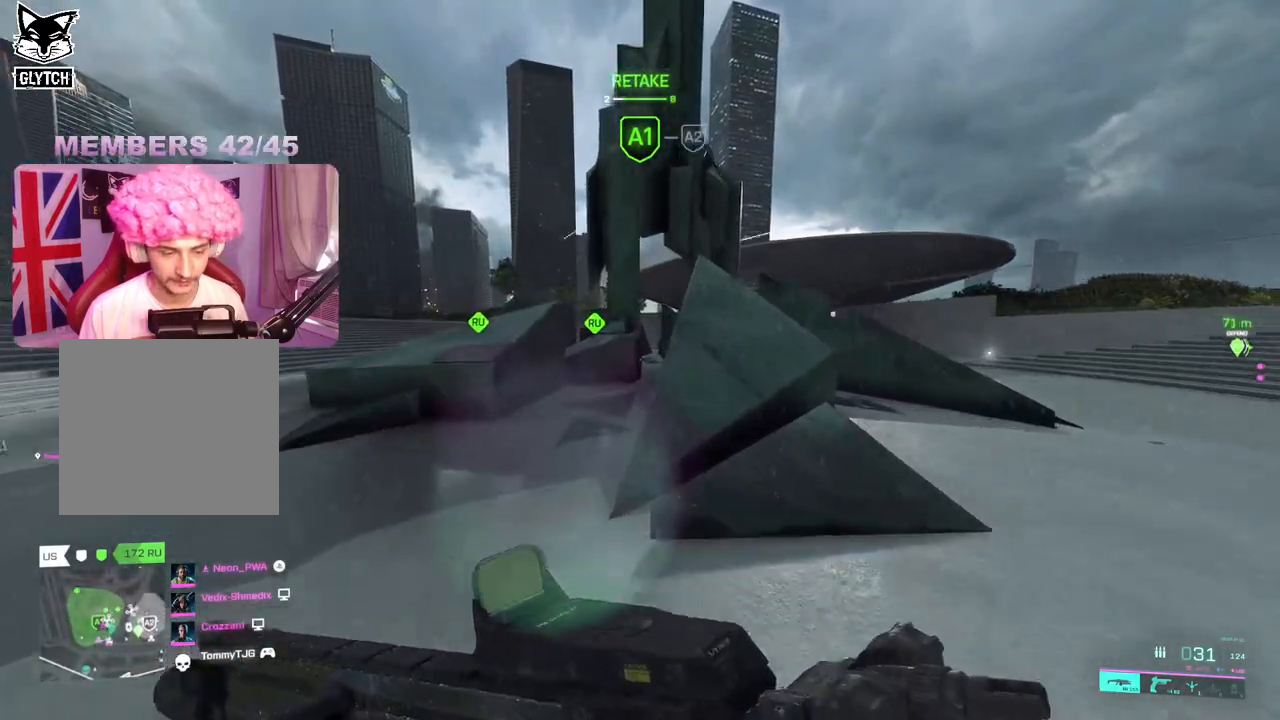
{"buttons": [], "left_stick": "up", "right_stick": "right", "events": [[267, "right_stick", "right"]]}
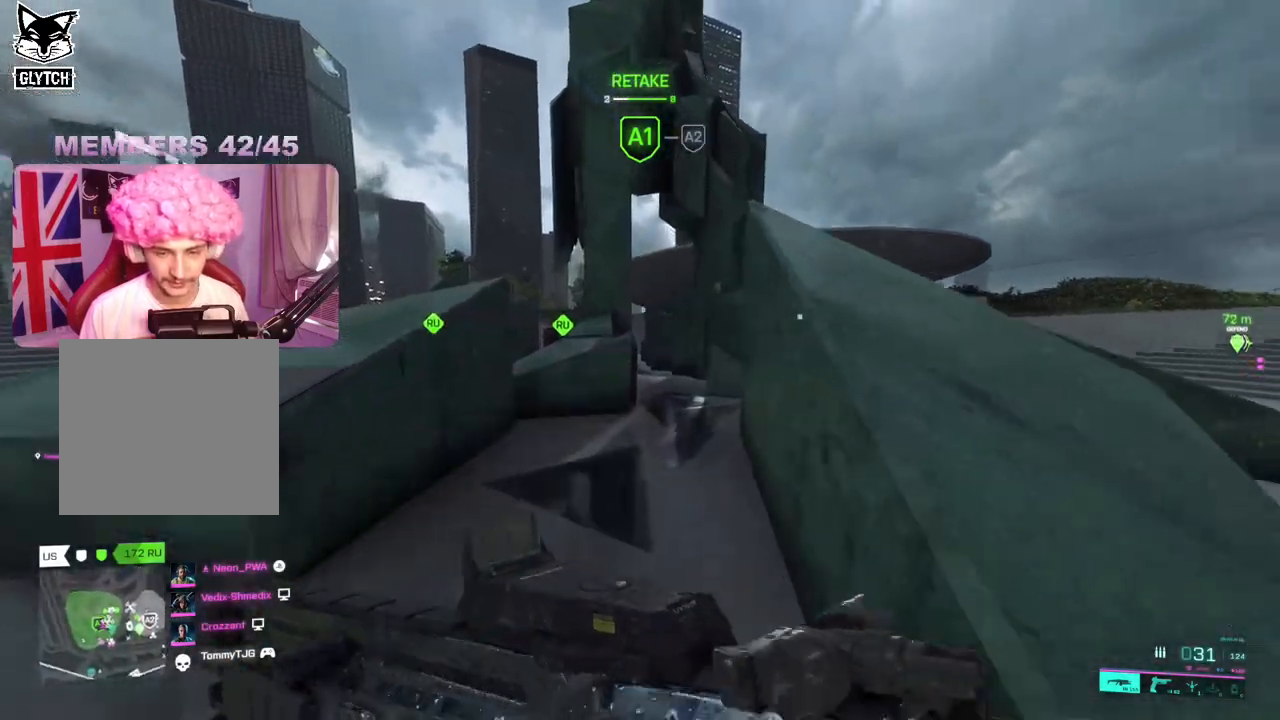
{"buttons": [], "left_stick": "up", "right_stick": "center", "events": [[133, "right_stick", "center"]]}
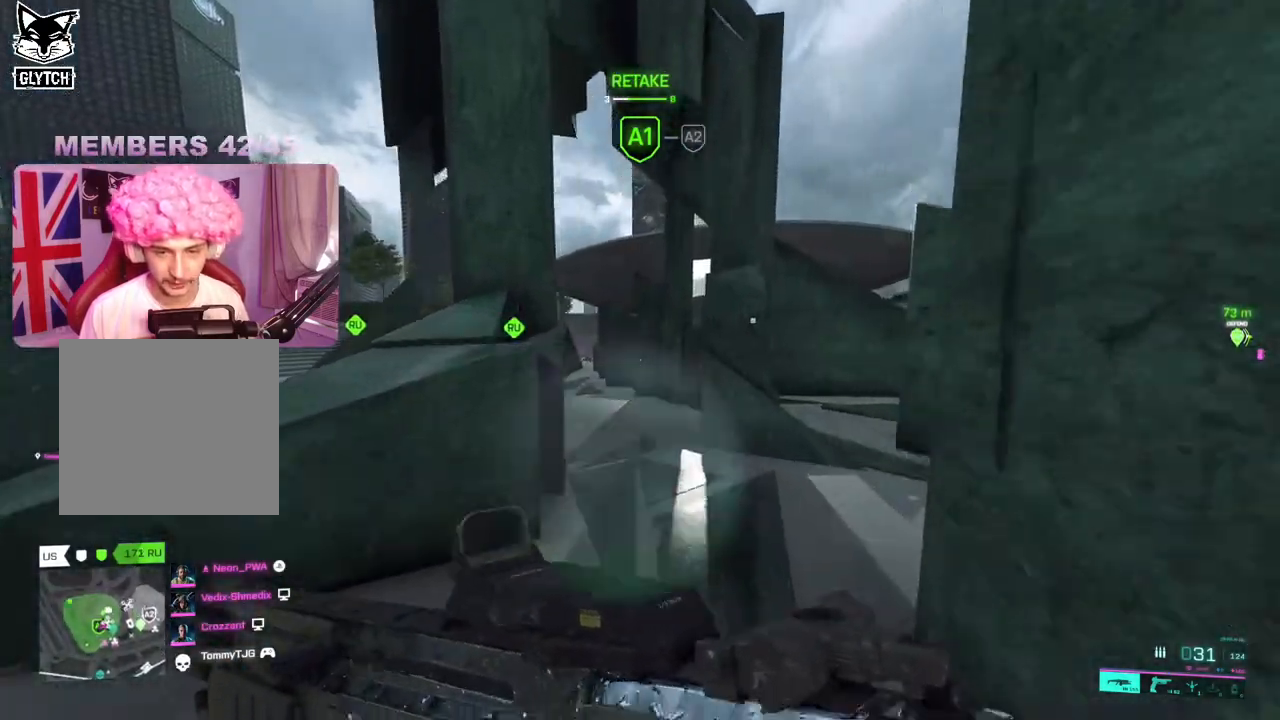
{"buttons": [], "left_stick": "up", "right_stick": "left", "events": [[200, "right_stick", "left"]]}
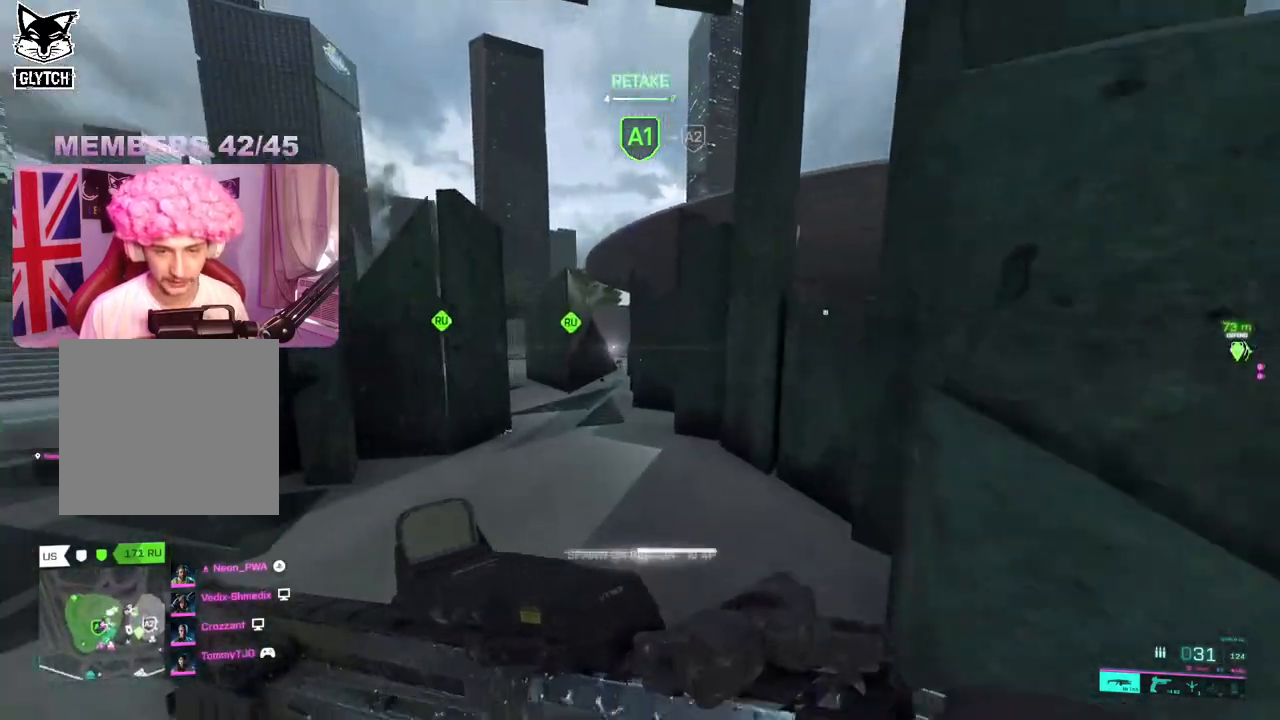
{"buttons": [], "left_stick": "up", "right_stick": "left", "events": []}
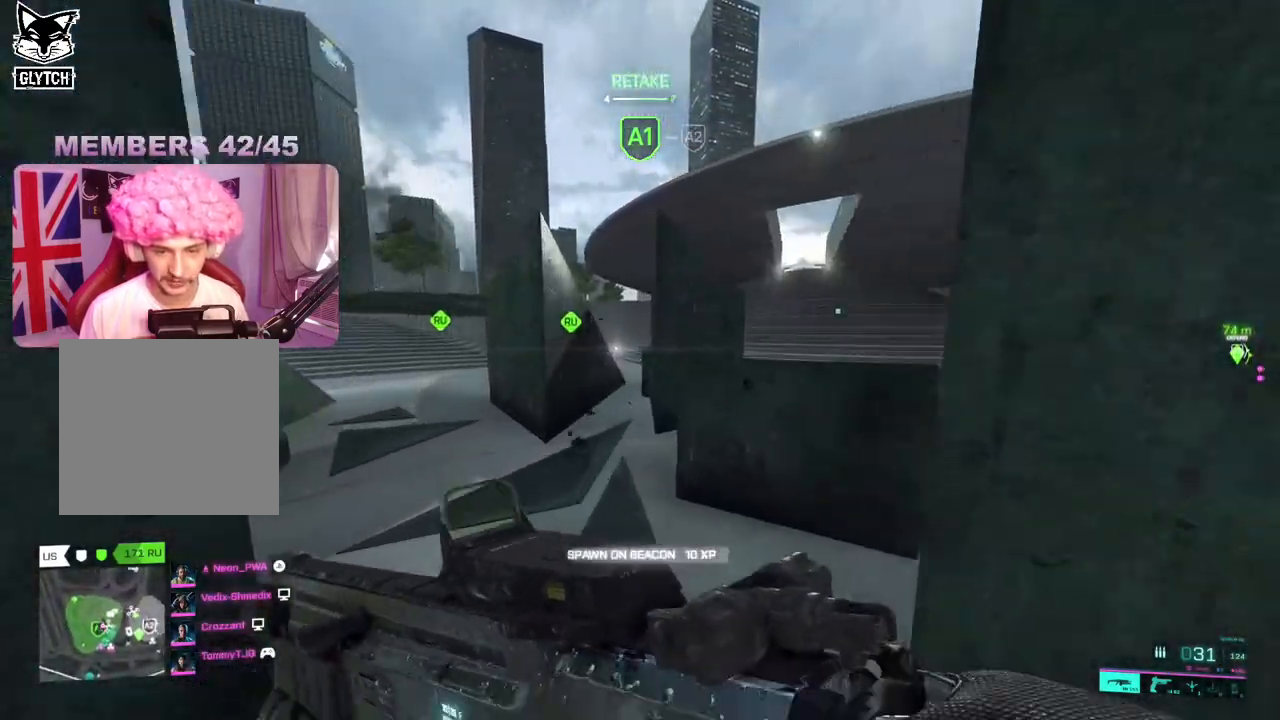
{"buttons": [], "left_stick": "up", "right_stick": "center", "events": [[83, "right_stick", "right"], [300, "right_stick", "center"]]}
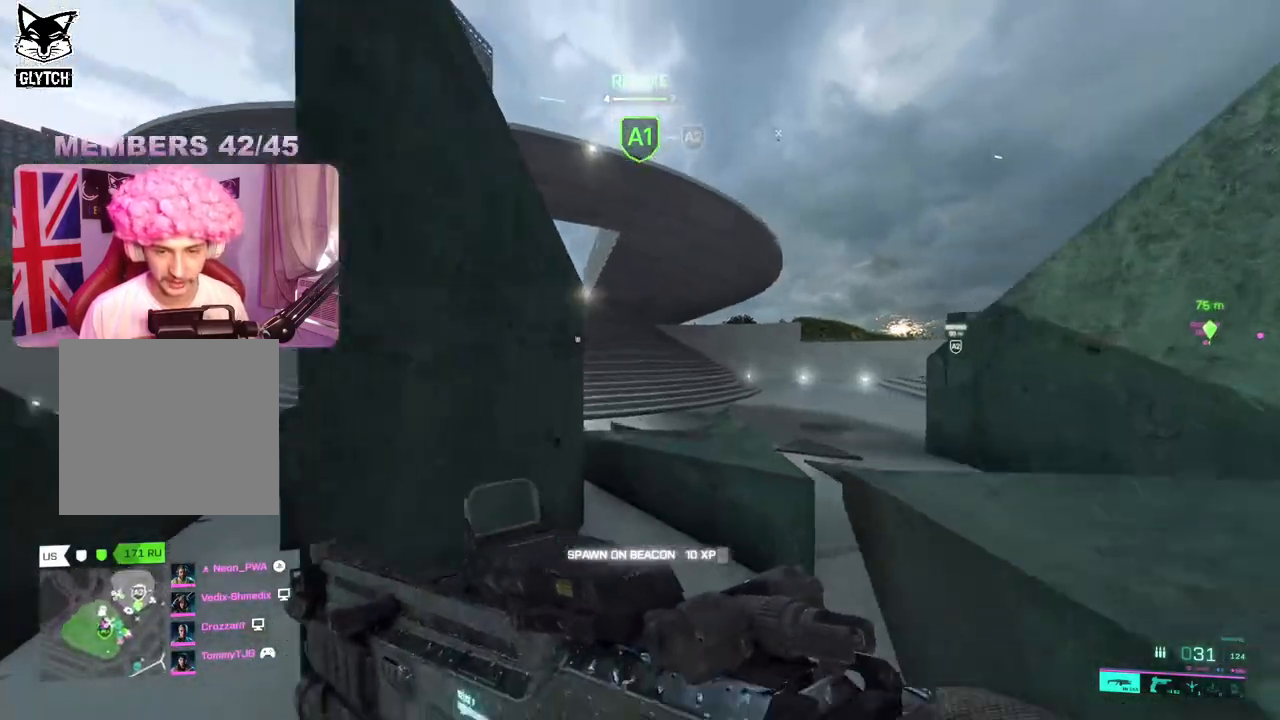
{"buttons": [], "left_stick": "up", "right_stick": "center", "events": [[233, "right_stick", "left"], [400, "right_stick", "center"]]}
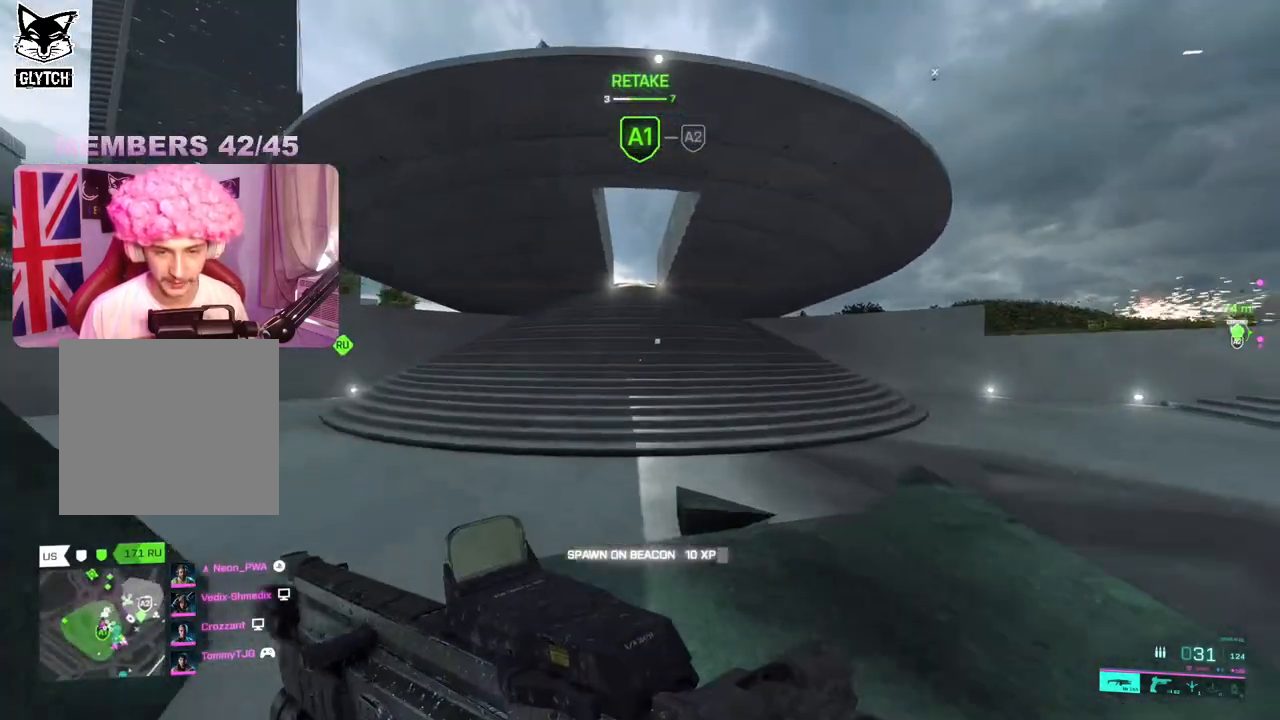
{"buttons": [], "left_stick": "up", "right_stick": "center", "events": []}
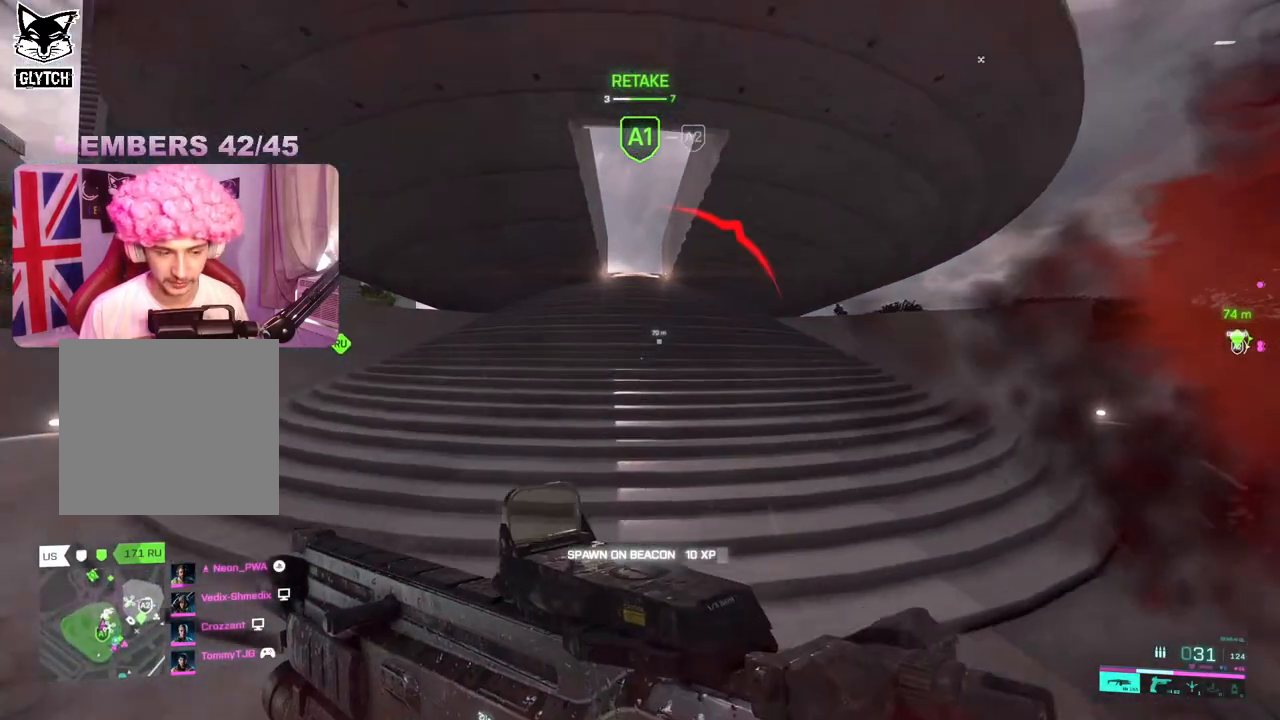
{"buttons": [], "left_stick": "up-right", "right_stick": "center", "events": [[33, "right_stick", "right"], [233, "R3", "down"], [250, "left_stick", "up-right"], [300, "right_stick", "center"], [317, "R3", "up"]]}
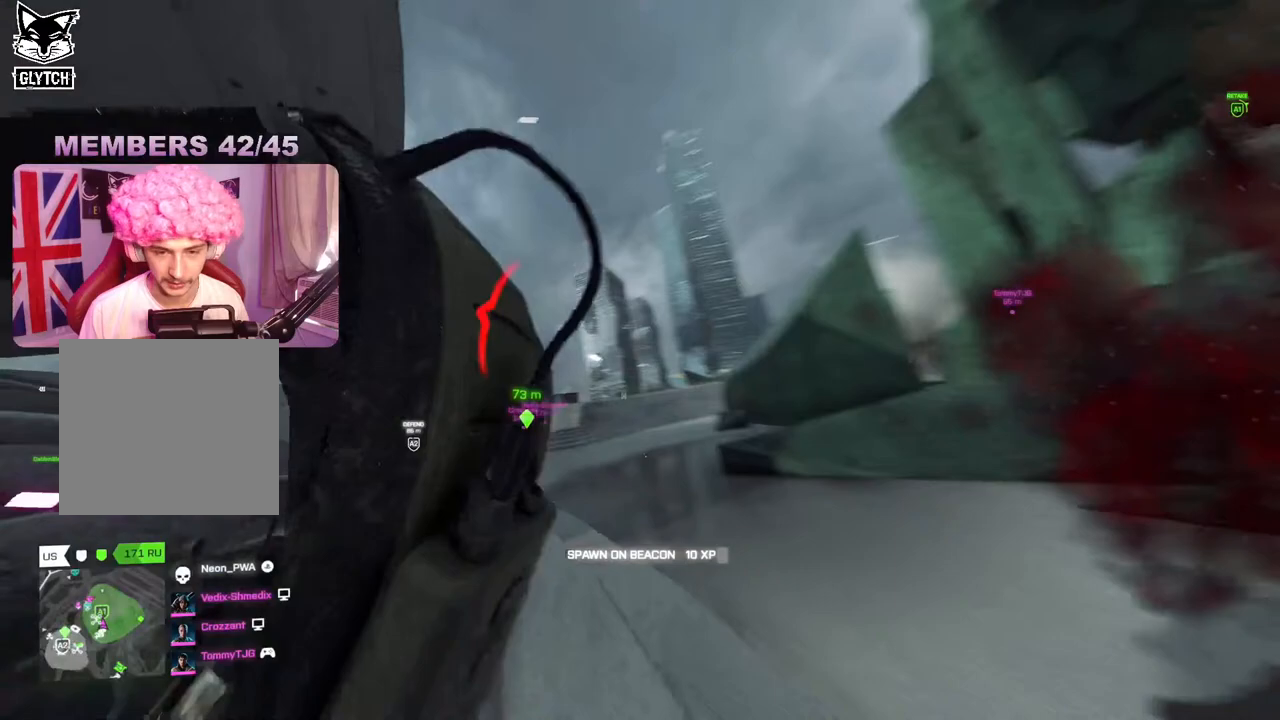
{"buttons": [], "left_stick": "center", "right_stick": "center", "events": [[283, "left_stick", "center"]]}
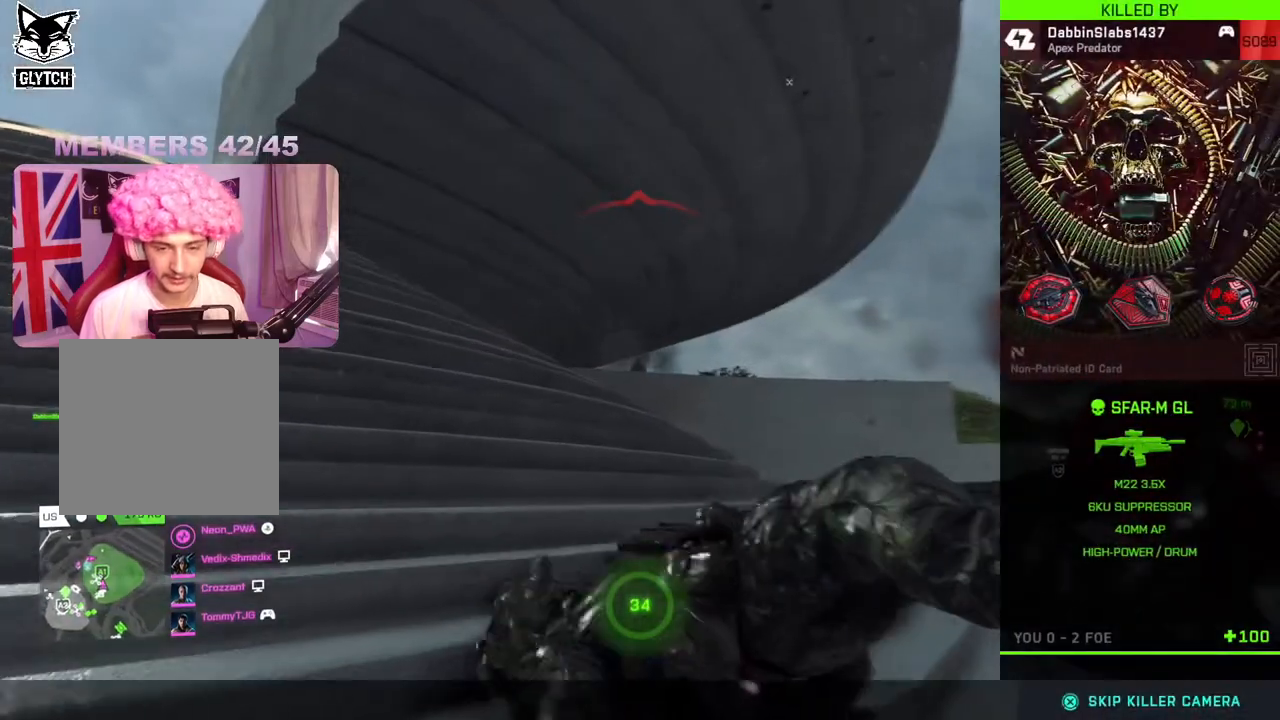
{"buttons": [], "left_stick": "center", "right_stick": "center", "events": []}
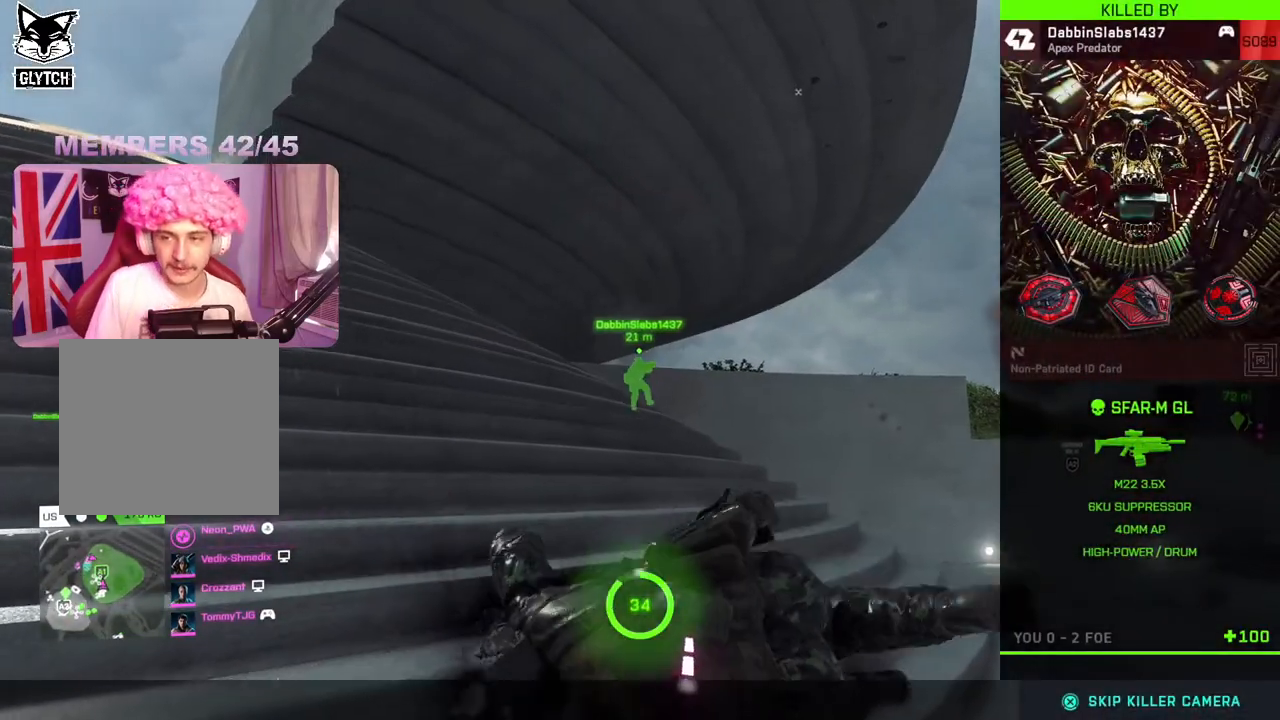
{"buttons": [], "left_stick": "center", "right_stick": "center", "events": []}
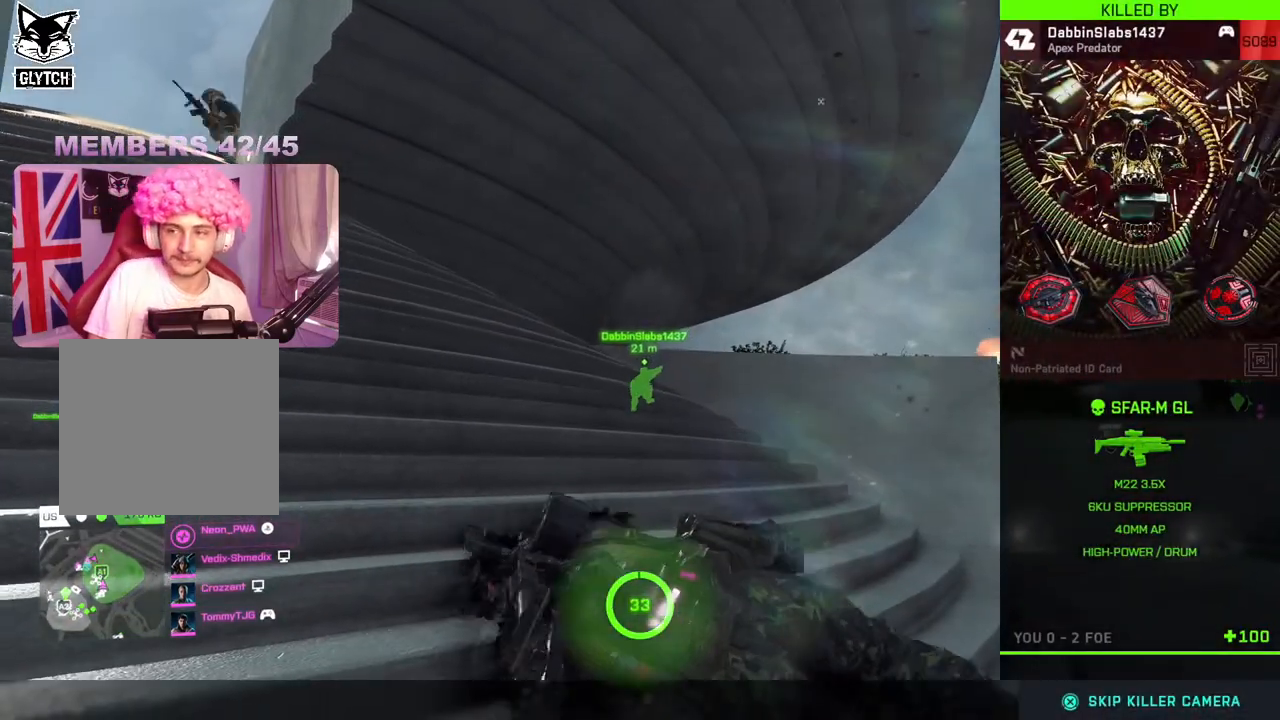
{"buttons": [], "left_stick": "center", "right_stick": "center", "events": []}
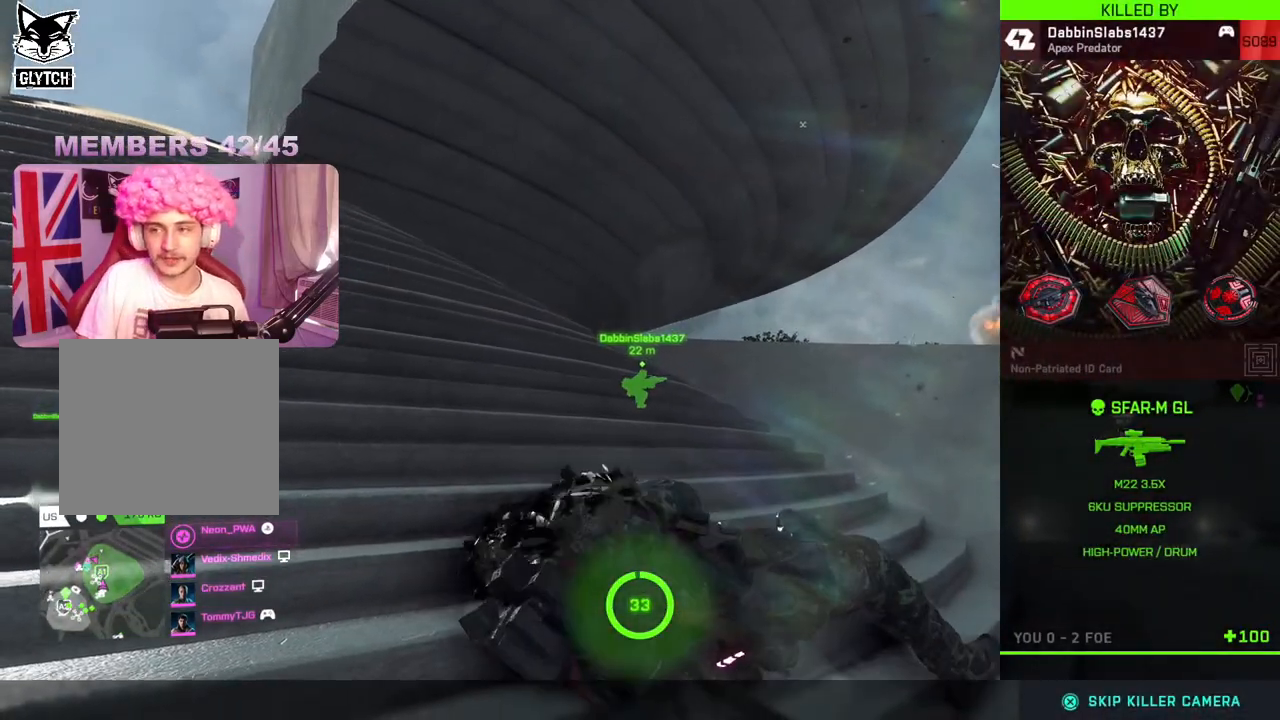
{"buttons": [], "left_stick": "center", "right_stick": "center", "events": []}
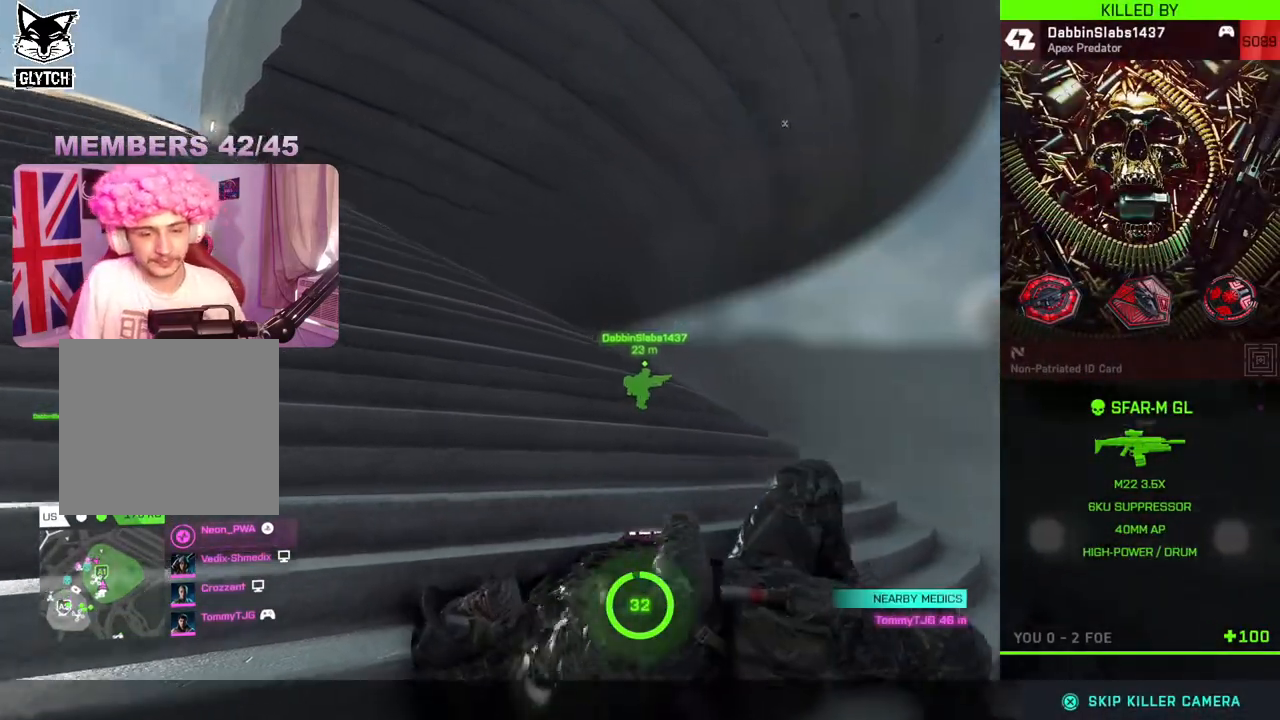
{"buttons": [], "left_stick": "center", "right_stick": "center", "events": [[33, "A", "down"], [167, "A", "up"]]}
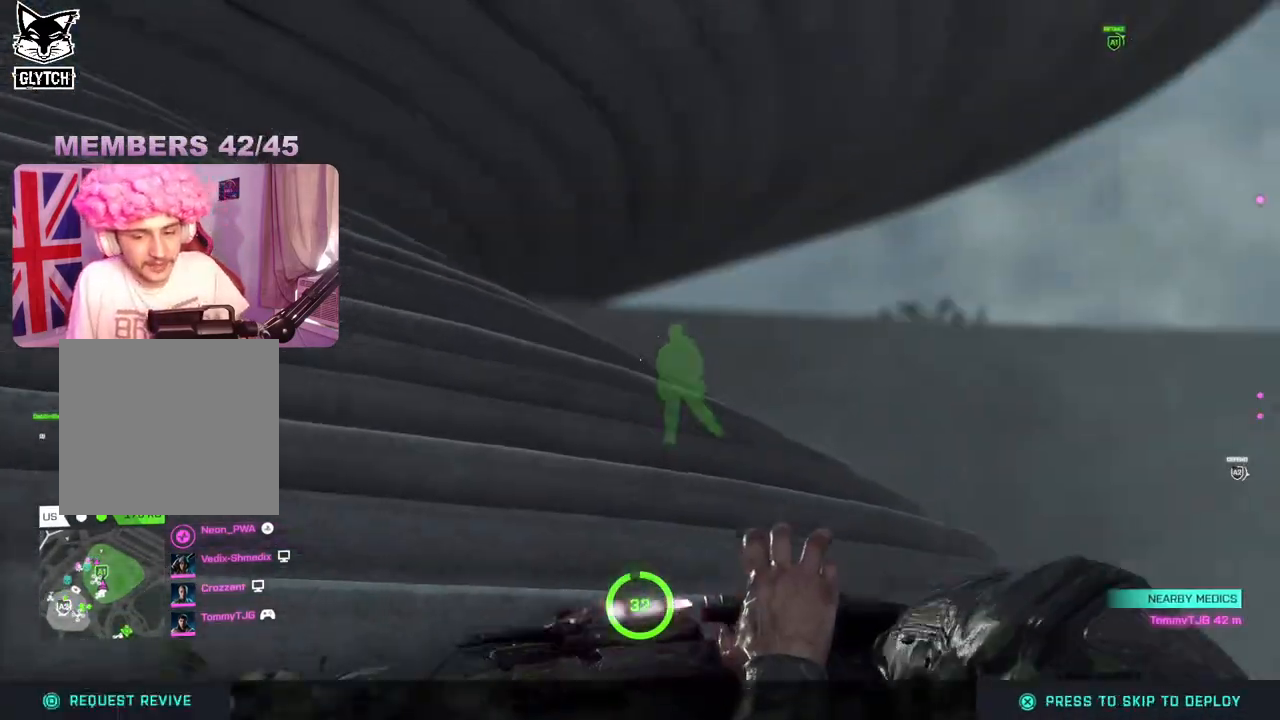
{"buttons": [], "left_stick": "center", "right_stick": "center", "events": [[117, "A", "down"], [250, "A", "up"]]}